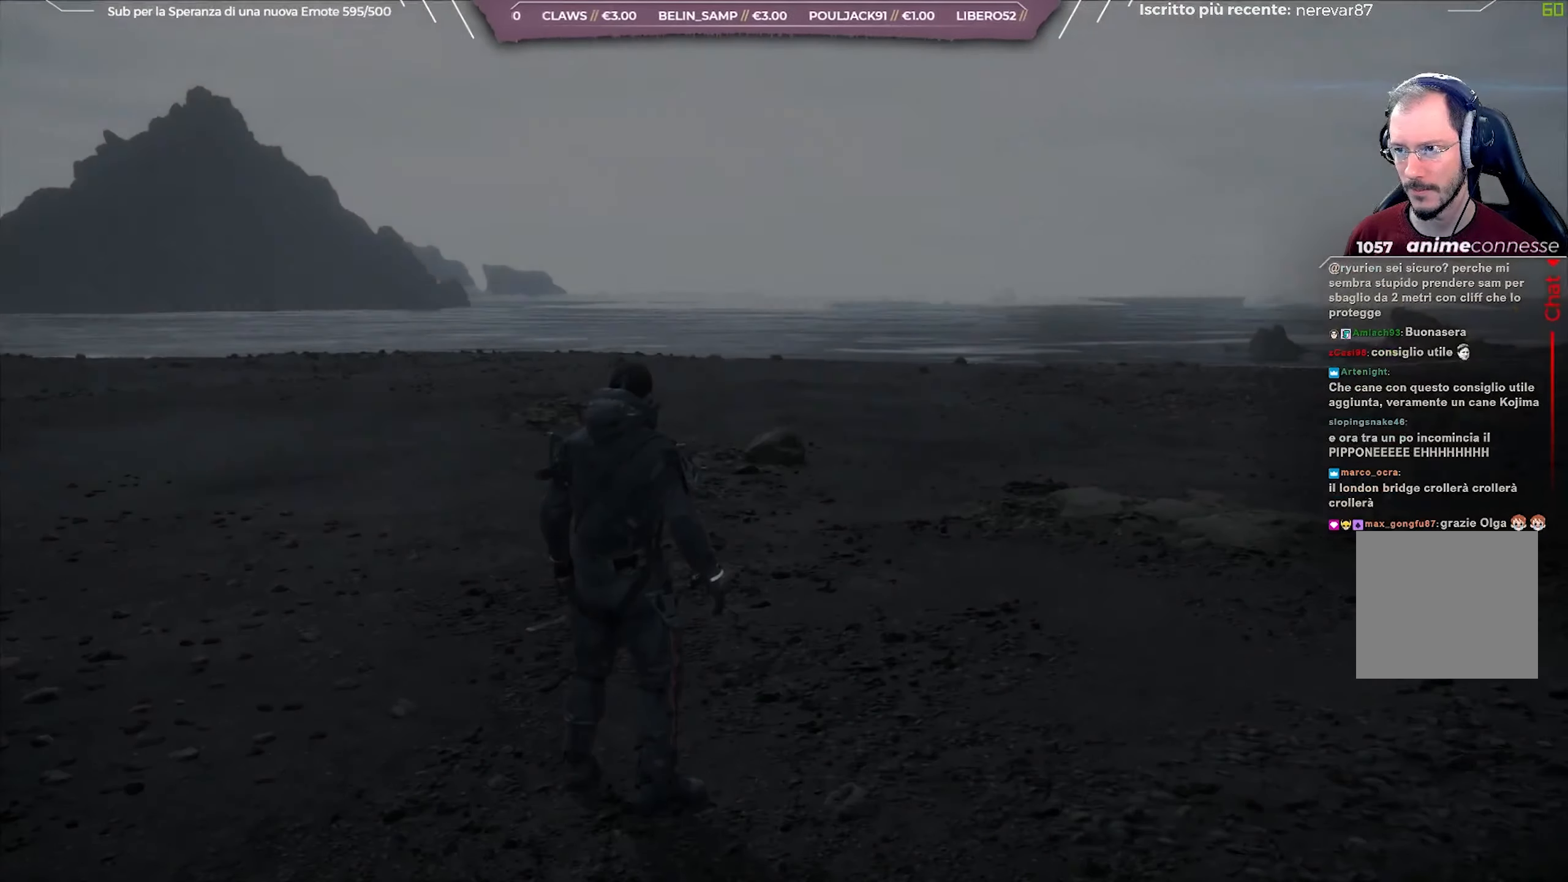
Gameplay with a controller (Xbox layout); each line is a JSON object with the inputs held at the frame after it. "events" lists button and stick changes between this image and that frame as [ms after this image, input, new state], when the widget could be followed in between.
{"buttons": [], "left_stick": "center", "right_stick": "left", "events": [[417, "right_stick", "left"]]}
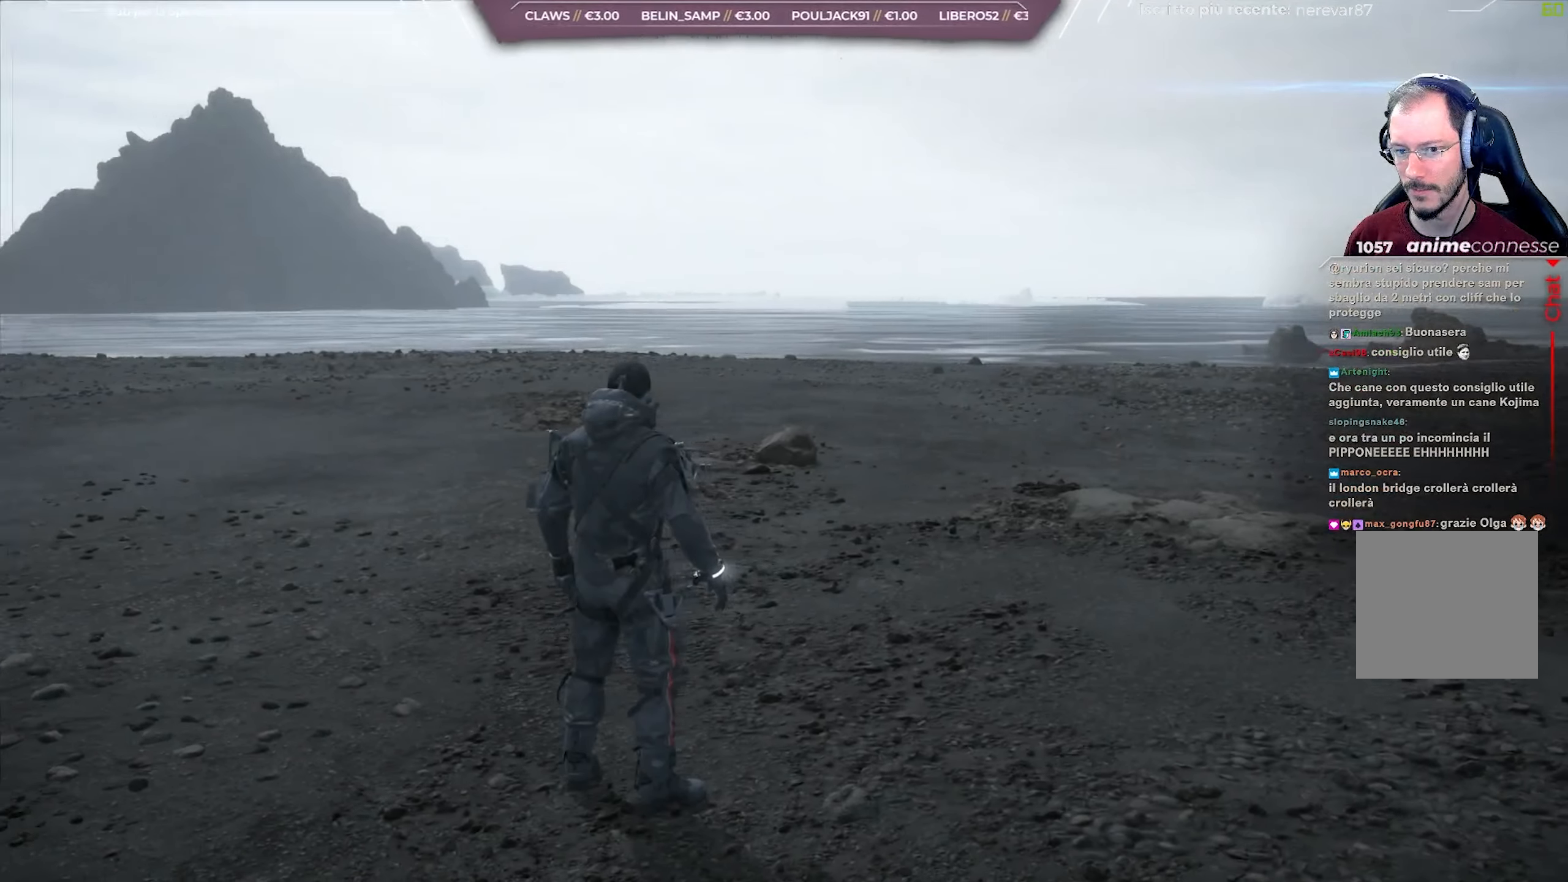
{"buttons": [], "left_stick": "up", "right_stick": "left", "events": [[300, "left_stick", "up"]]}
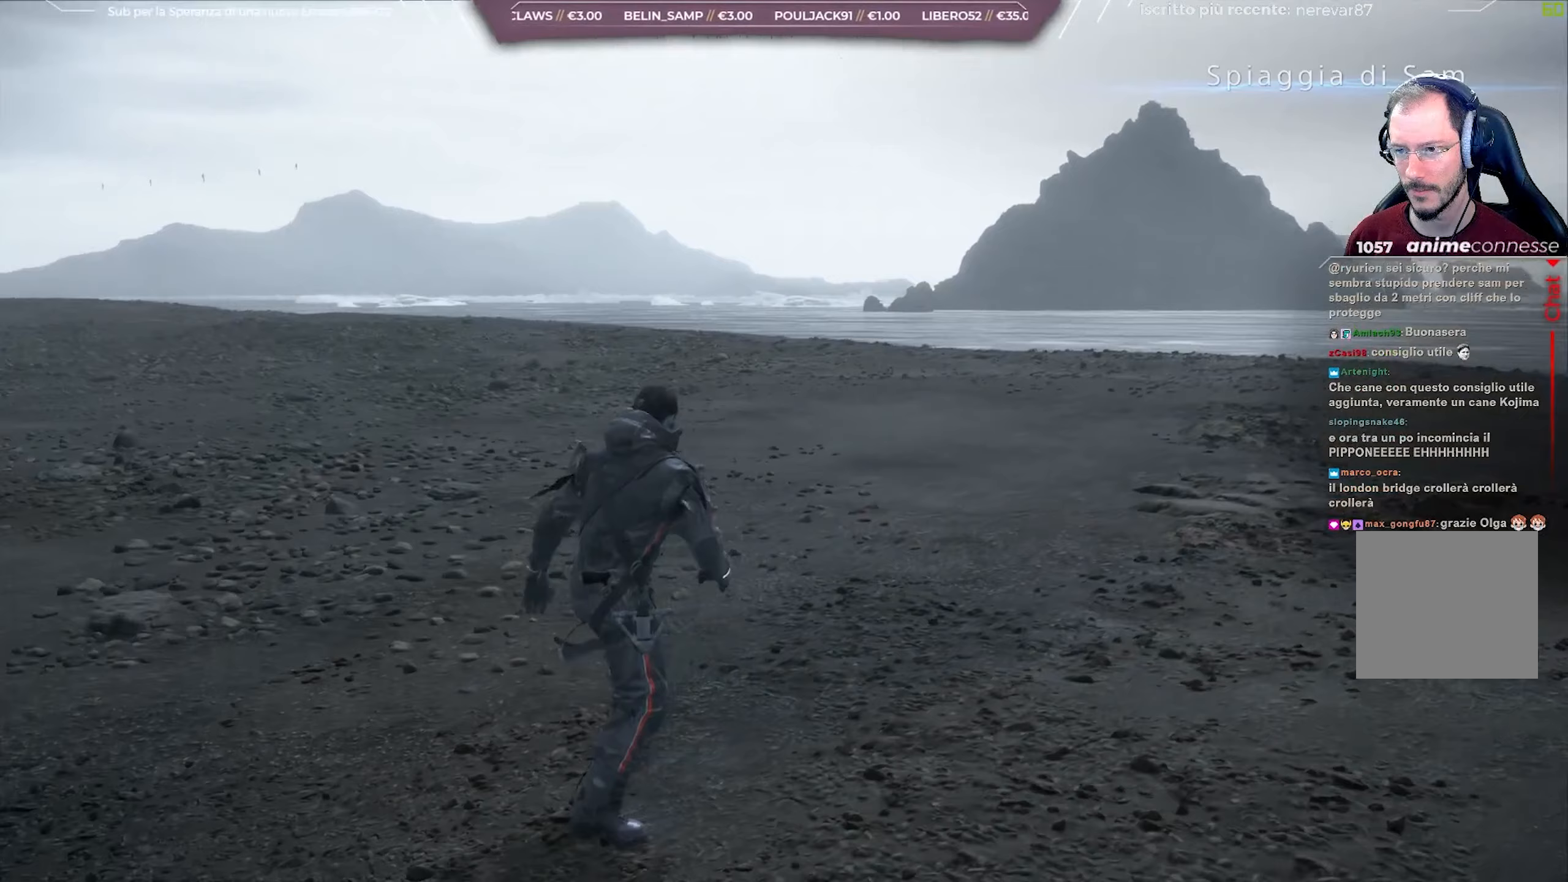
{"buttons": [], "left_stick": "up", "right_stick": "up-left", "events": [[183, "right_stick", "up-left"], [300, "right_stick", "center"], [400, "right_stick", "up-left"]]}
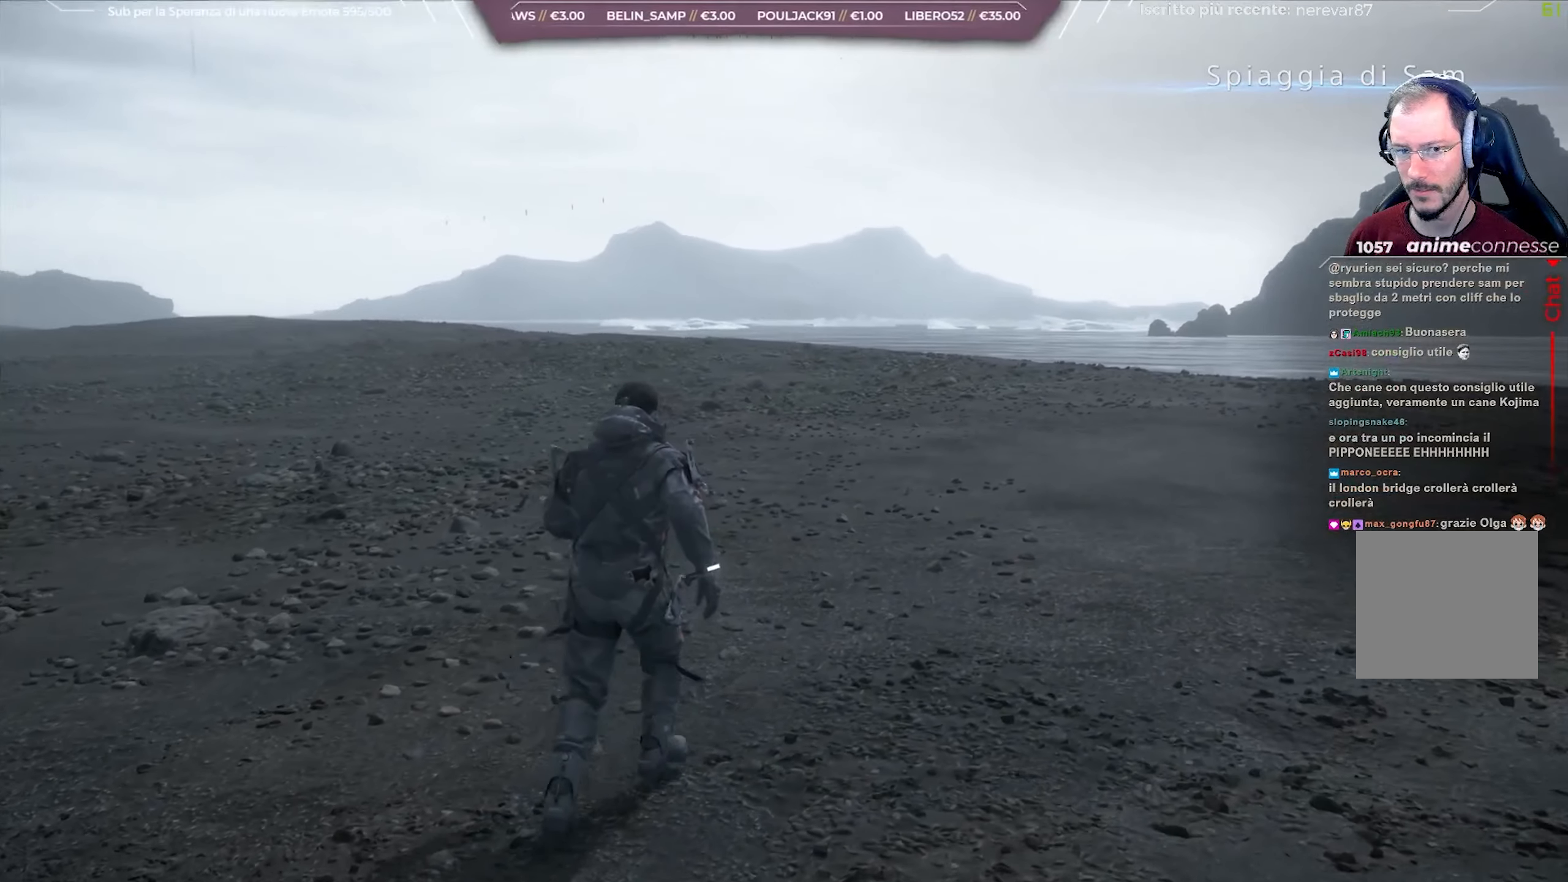
{"buttons": [], "left_stick": "up", "right_stick": "up-left", "events": []}
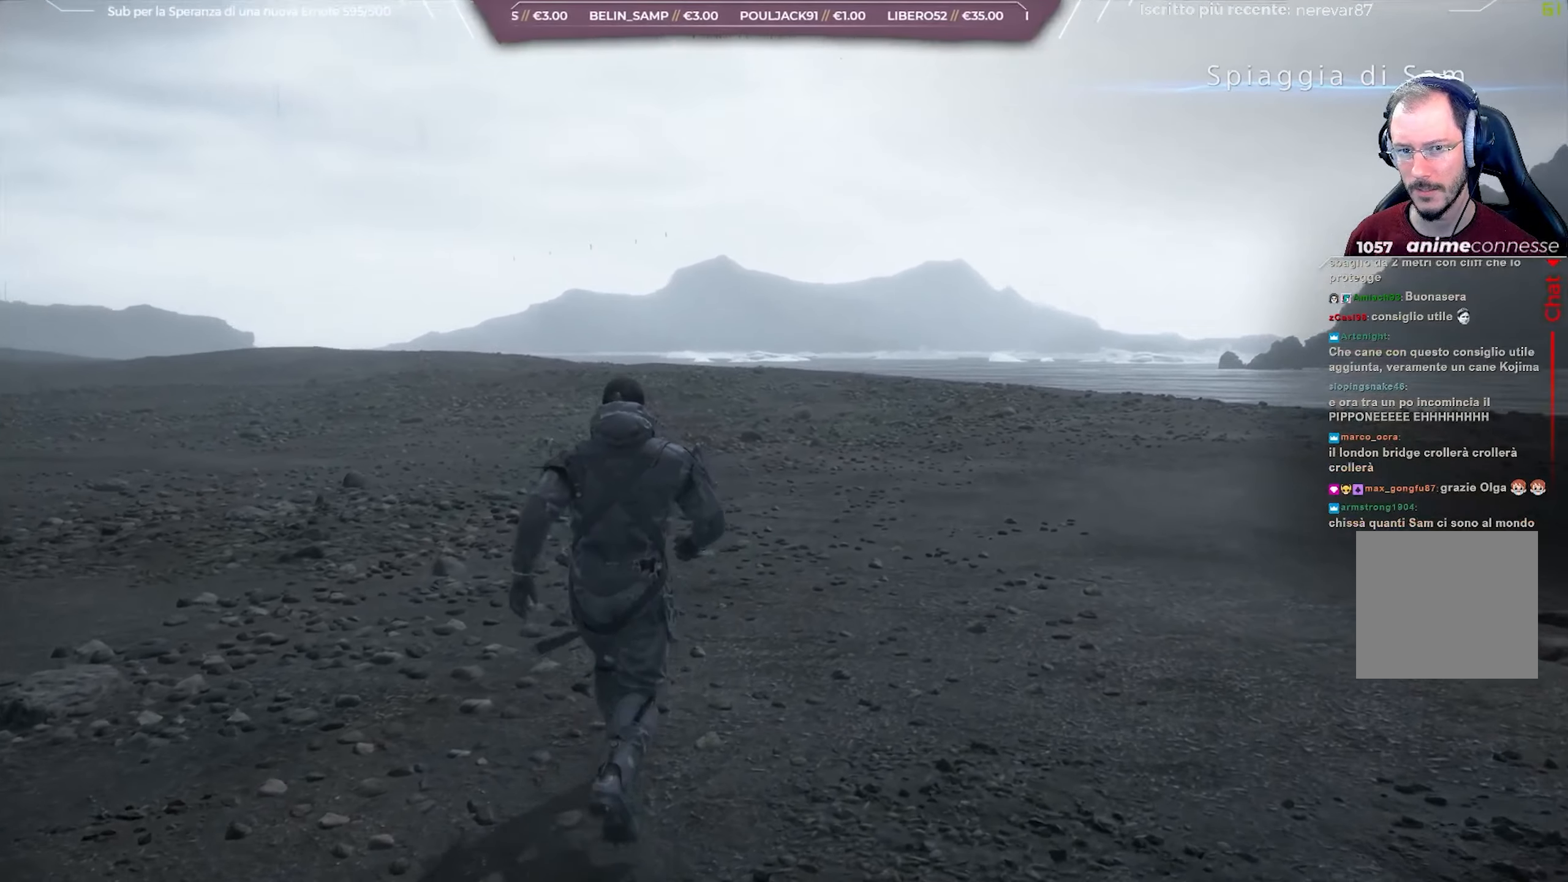
{"buttons": [], "left_stick": "up", "right_stick": "up-left", "events": []}
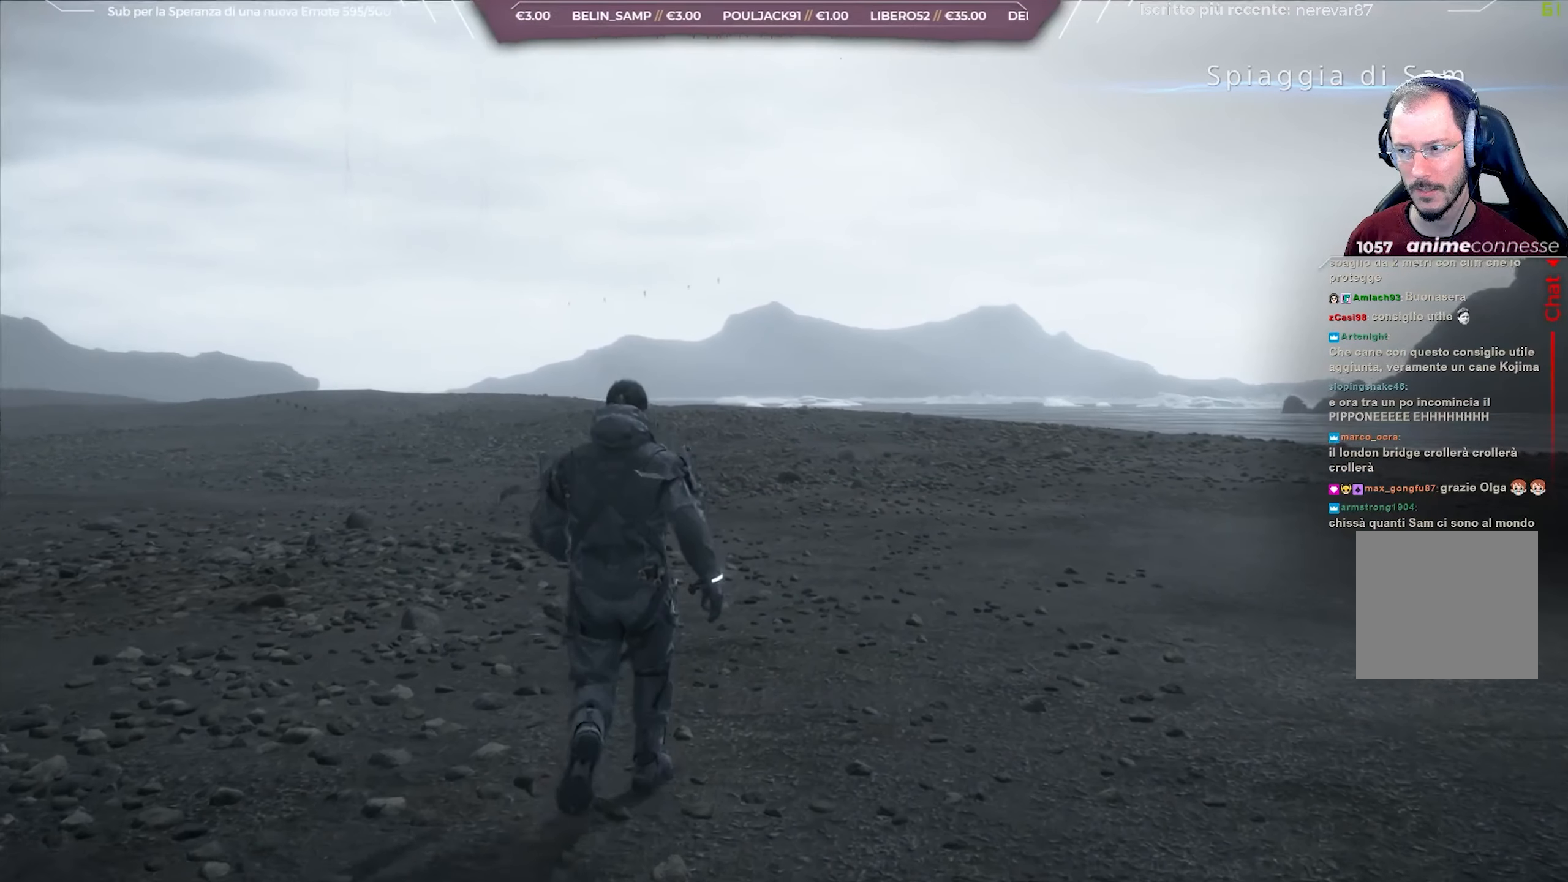
{"buttons": [], "left_stick": "up", "right_stick": "up-left", "events": []}
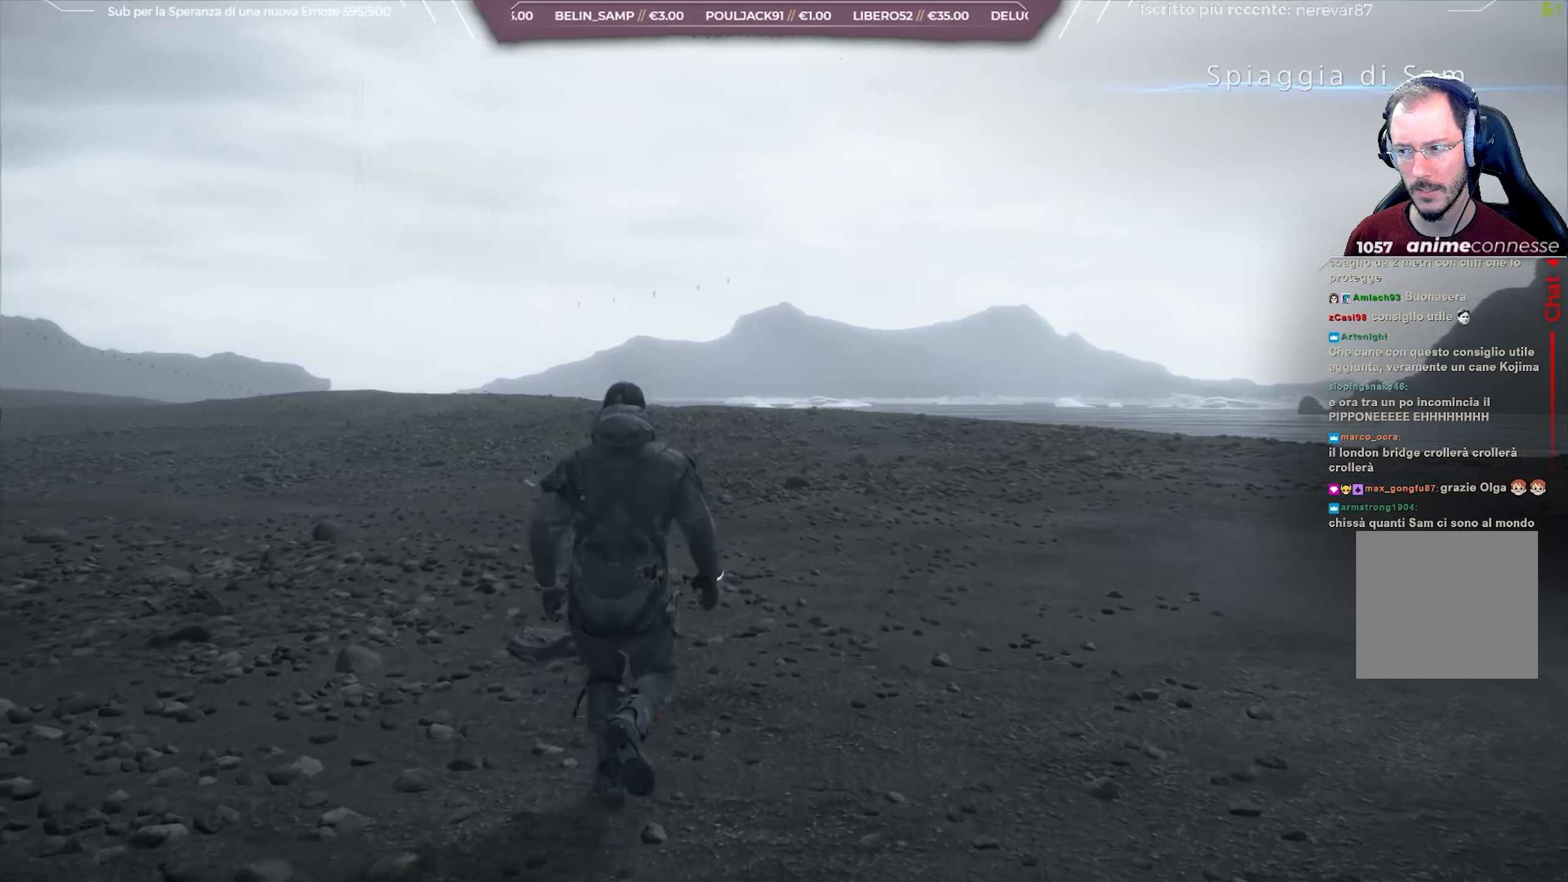
{"buttons": [], "left_stick": "up", "right_stick": "up-left", "events": []}
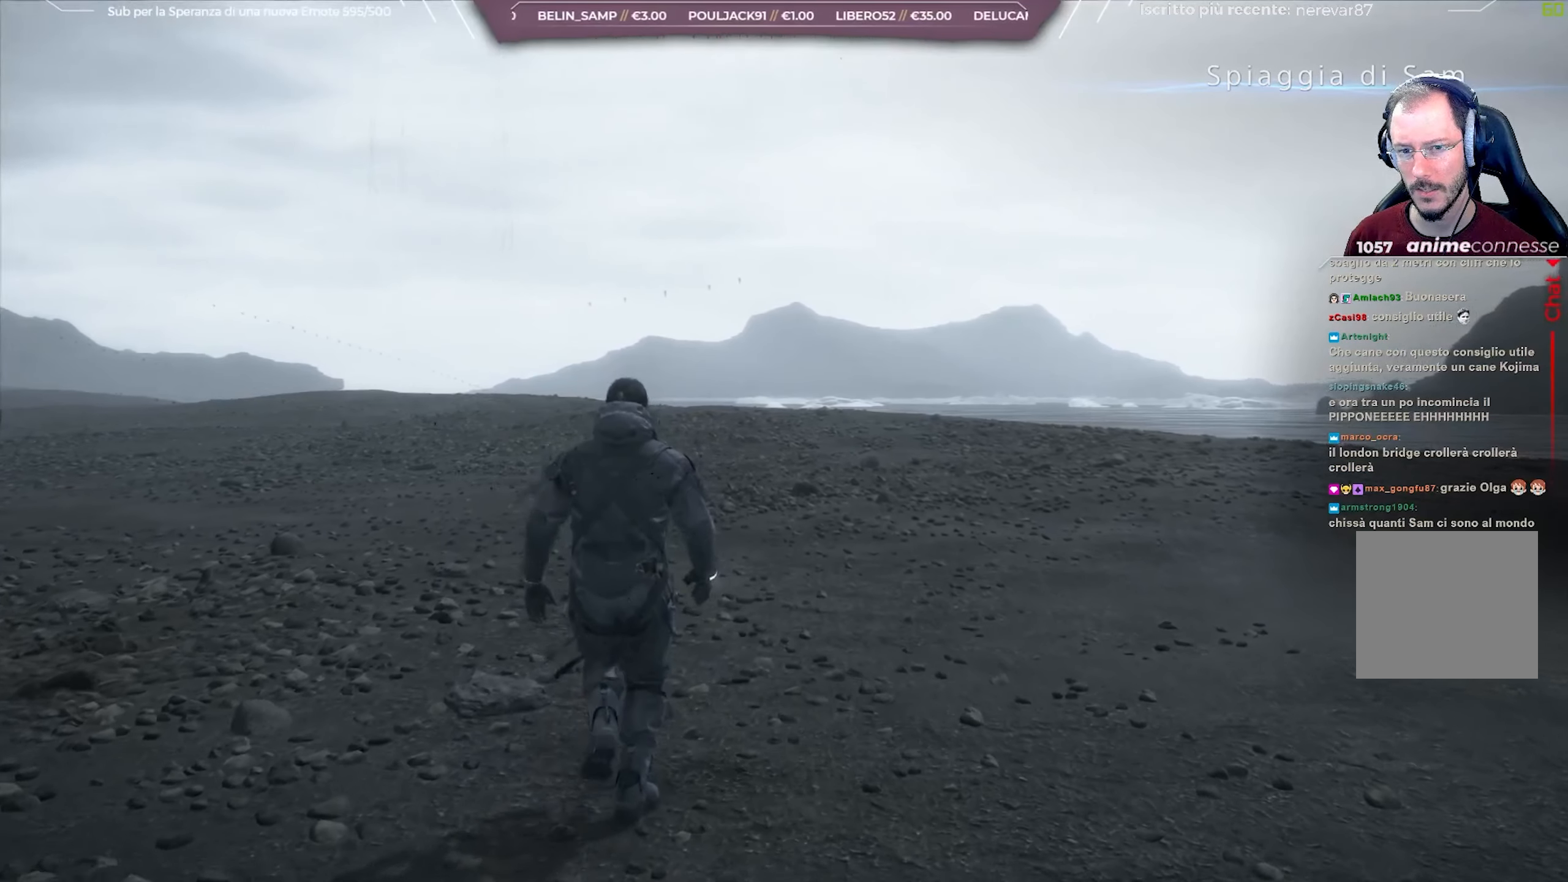
{"buttons": [], "left_stick": "up", "right_stick": "up-left", "events": []}
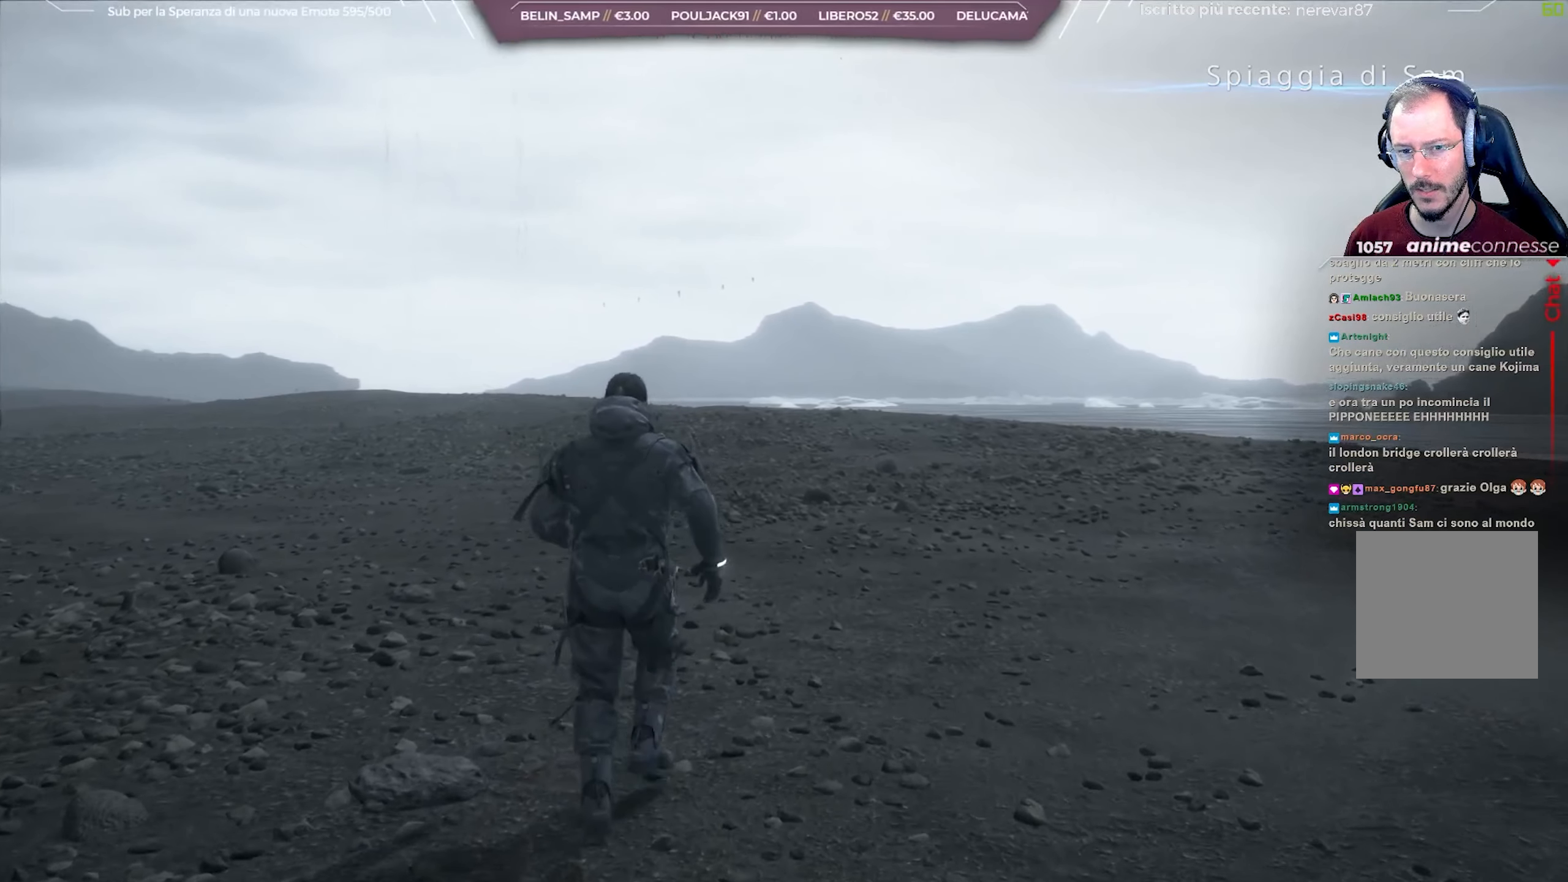
{"buttons": [], "left_stick": "up", "right_stick": "up-left", "events": []}
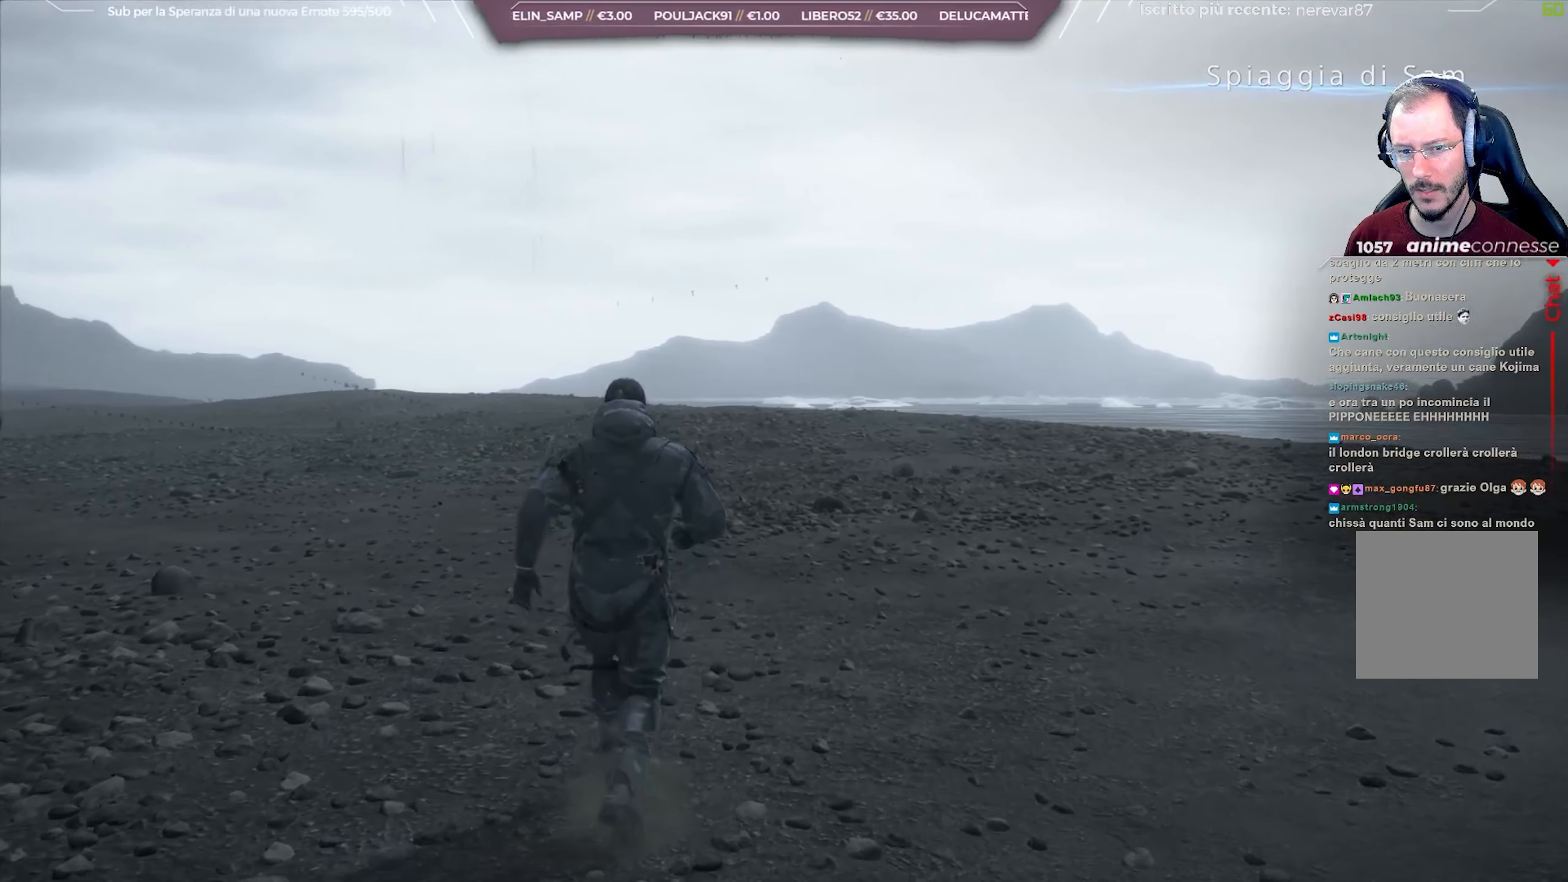
{"buttons": [], "left_stick": "up", "right_stick": "up-left", "events": []}
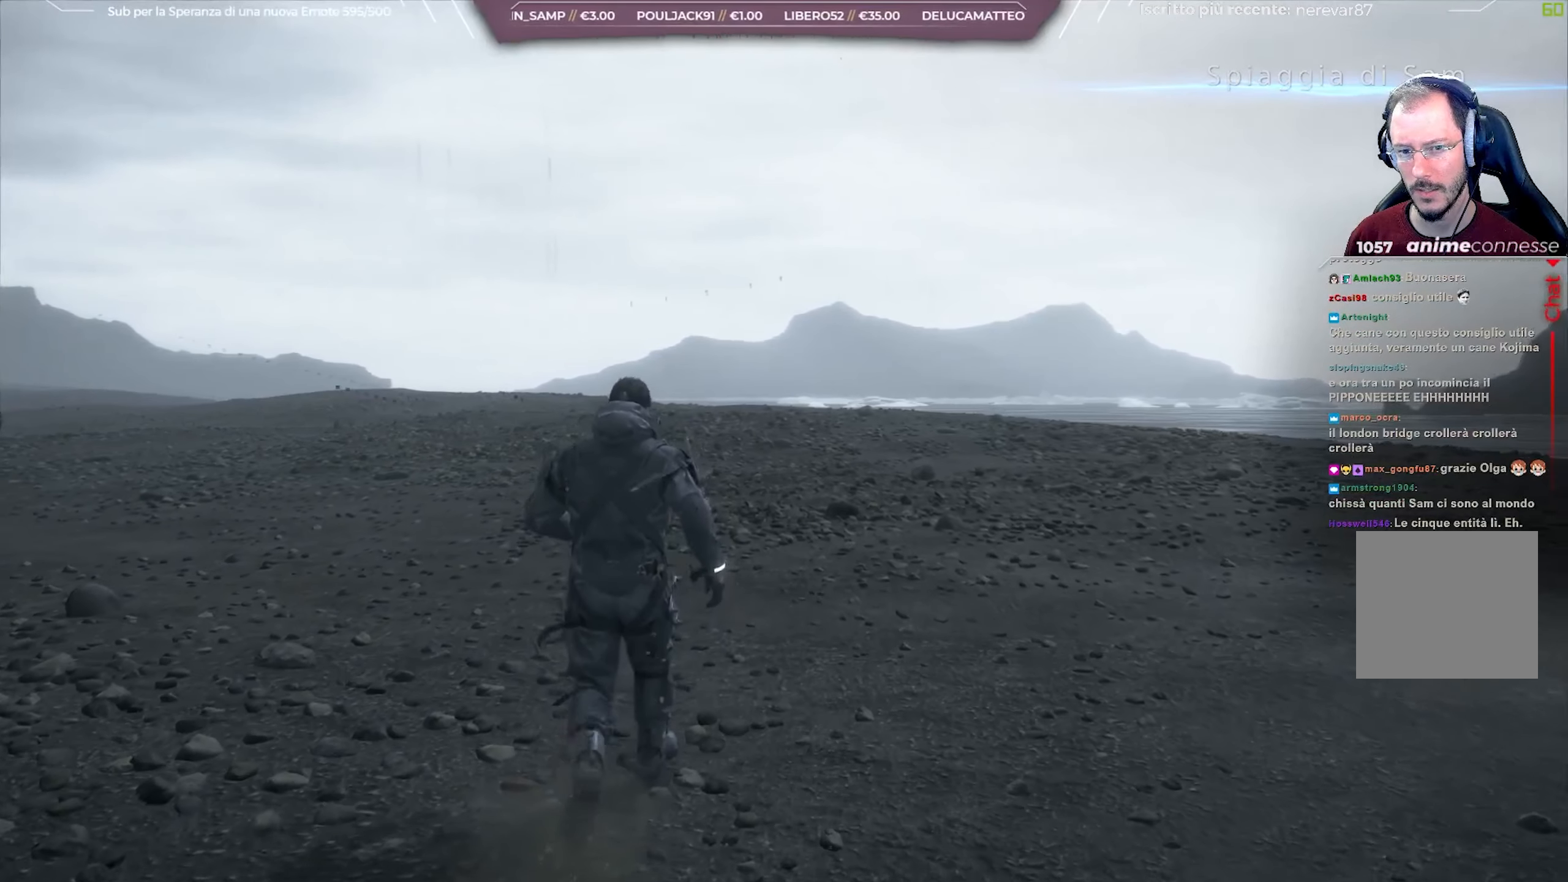
{"buttons": [], "left_stick": "up", "right_stick": "up-left", "events": []}
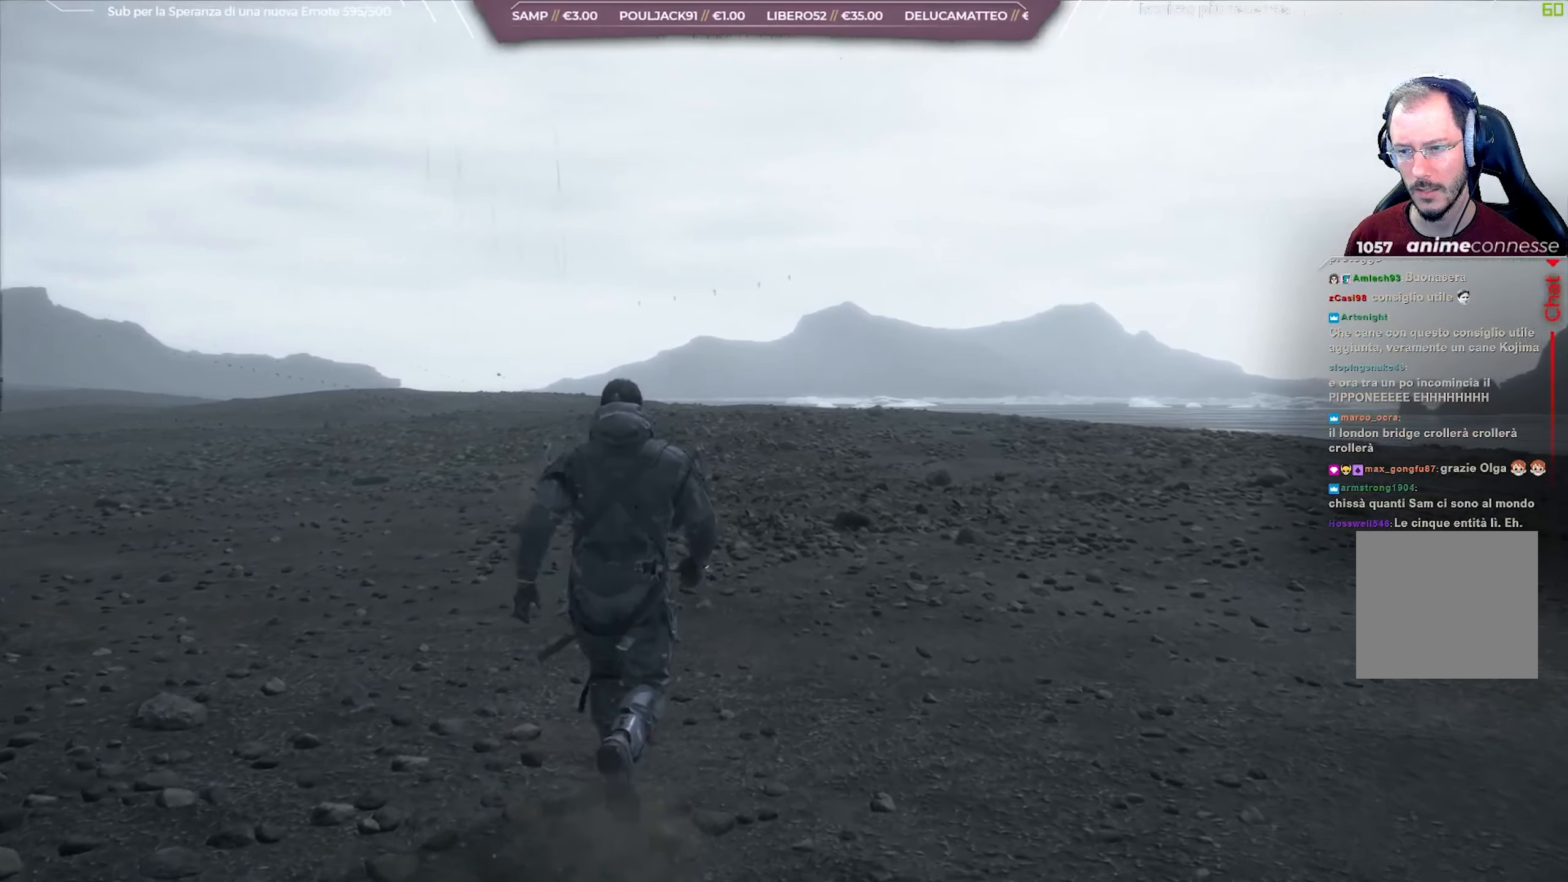
{"buttons": [], "left_stick": "up", "right_stick": "up-left", "events": []}
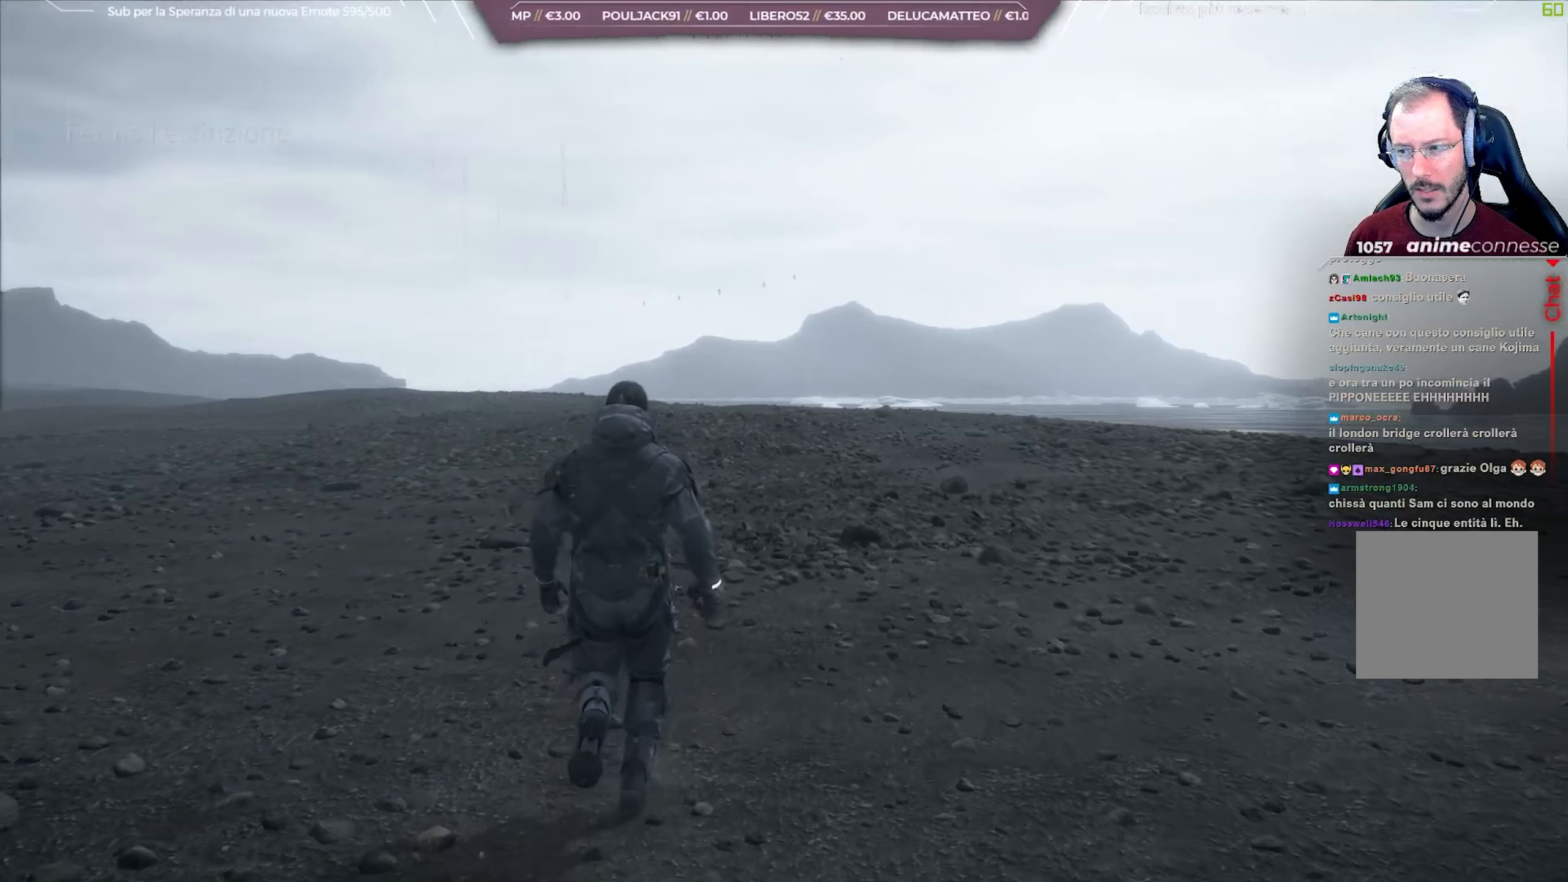
{"buttons": [], "left_stick": "up", "right_stick": "up-left", "events": []}
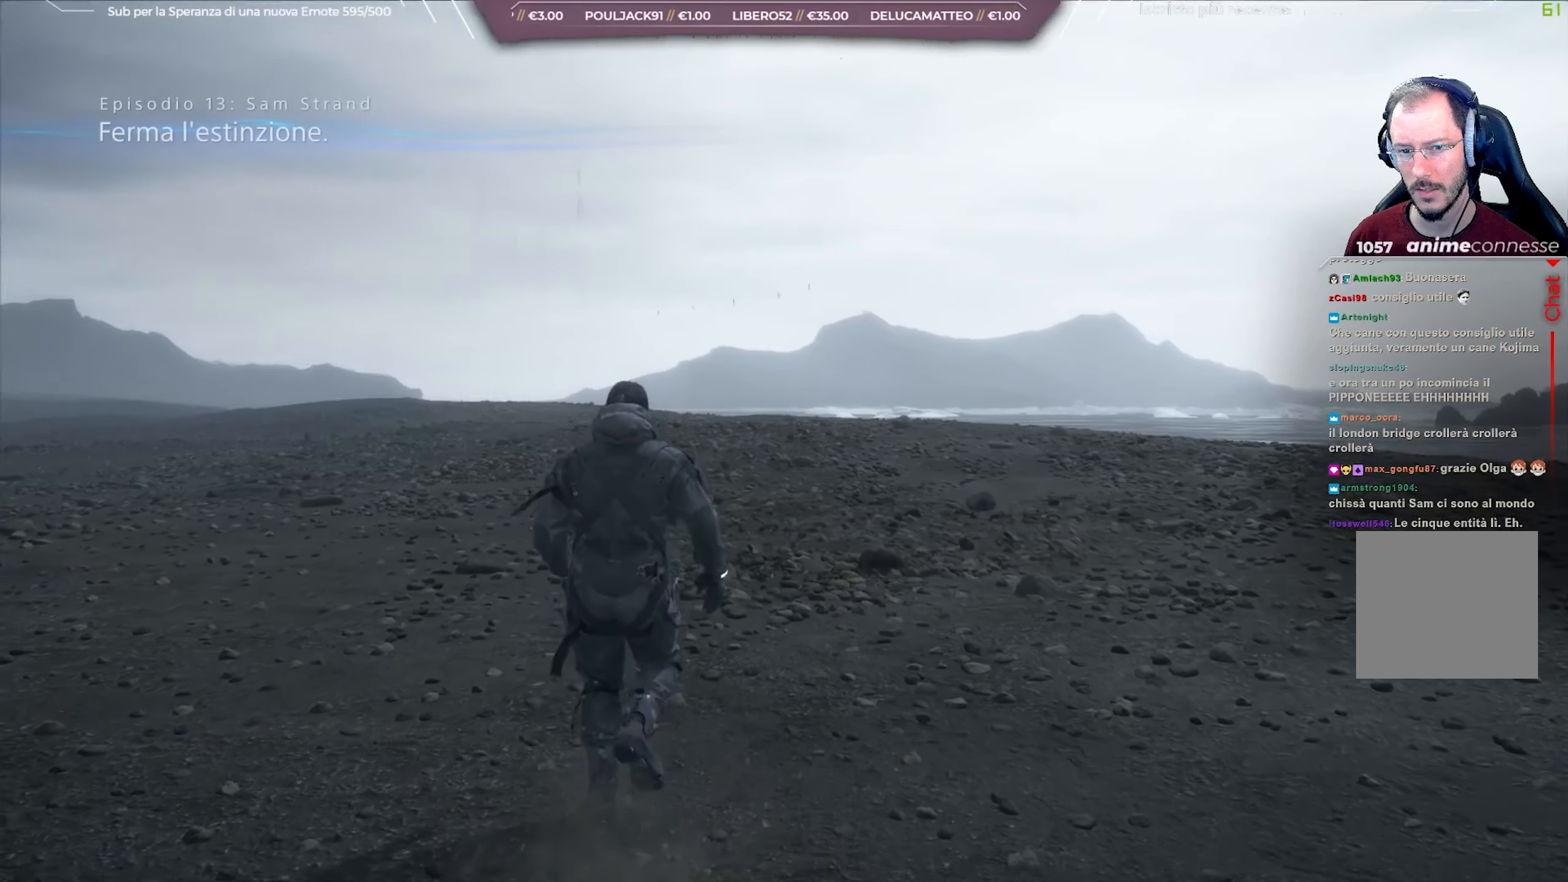
{"buttons": [], "left_stick": "up", "right_stick": "up-left", "events": []}
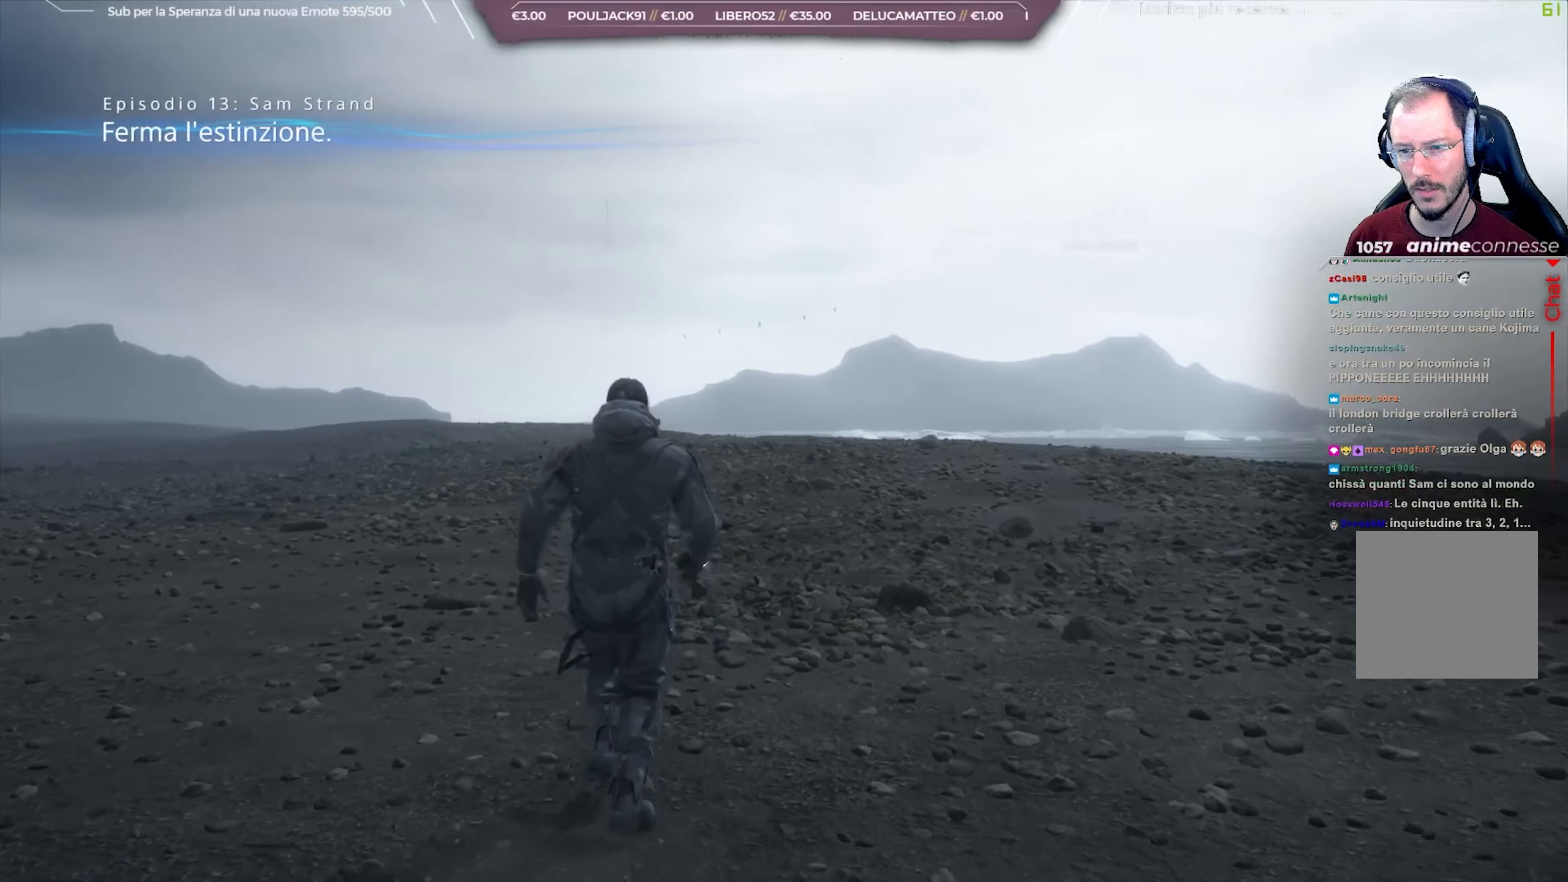
{"buttons": [], "left_stick": "up", "right_stick": "up-left", "events": []}
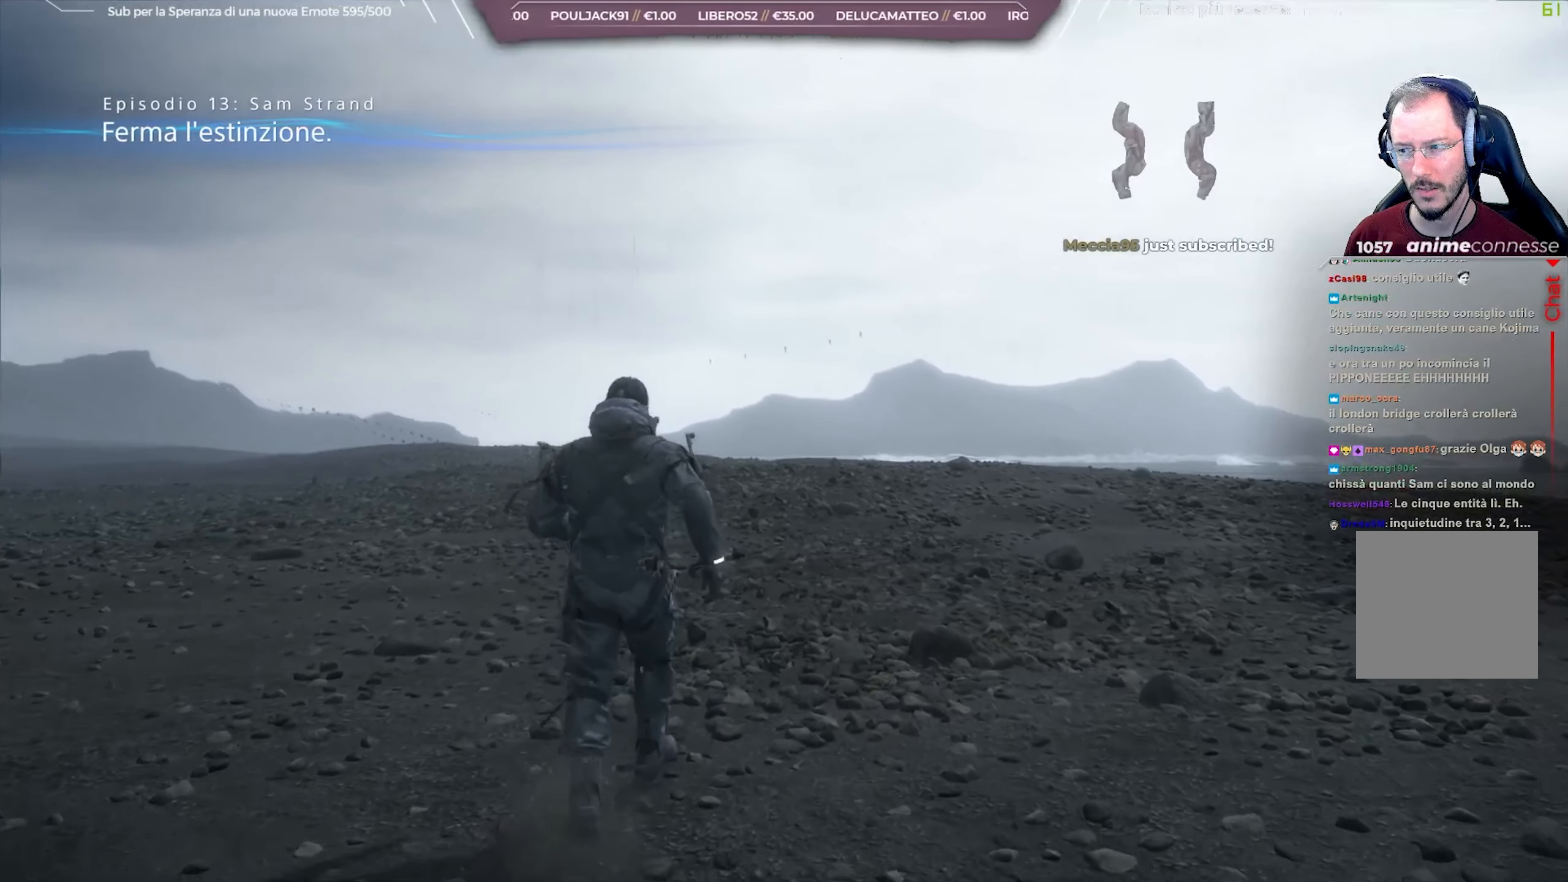
{"buttons": [], "left_stick": "up", "right_stick": "center", "events": [[200, "right_stick", "center"]]}
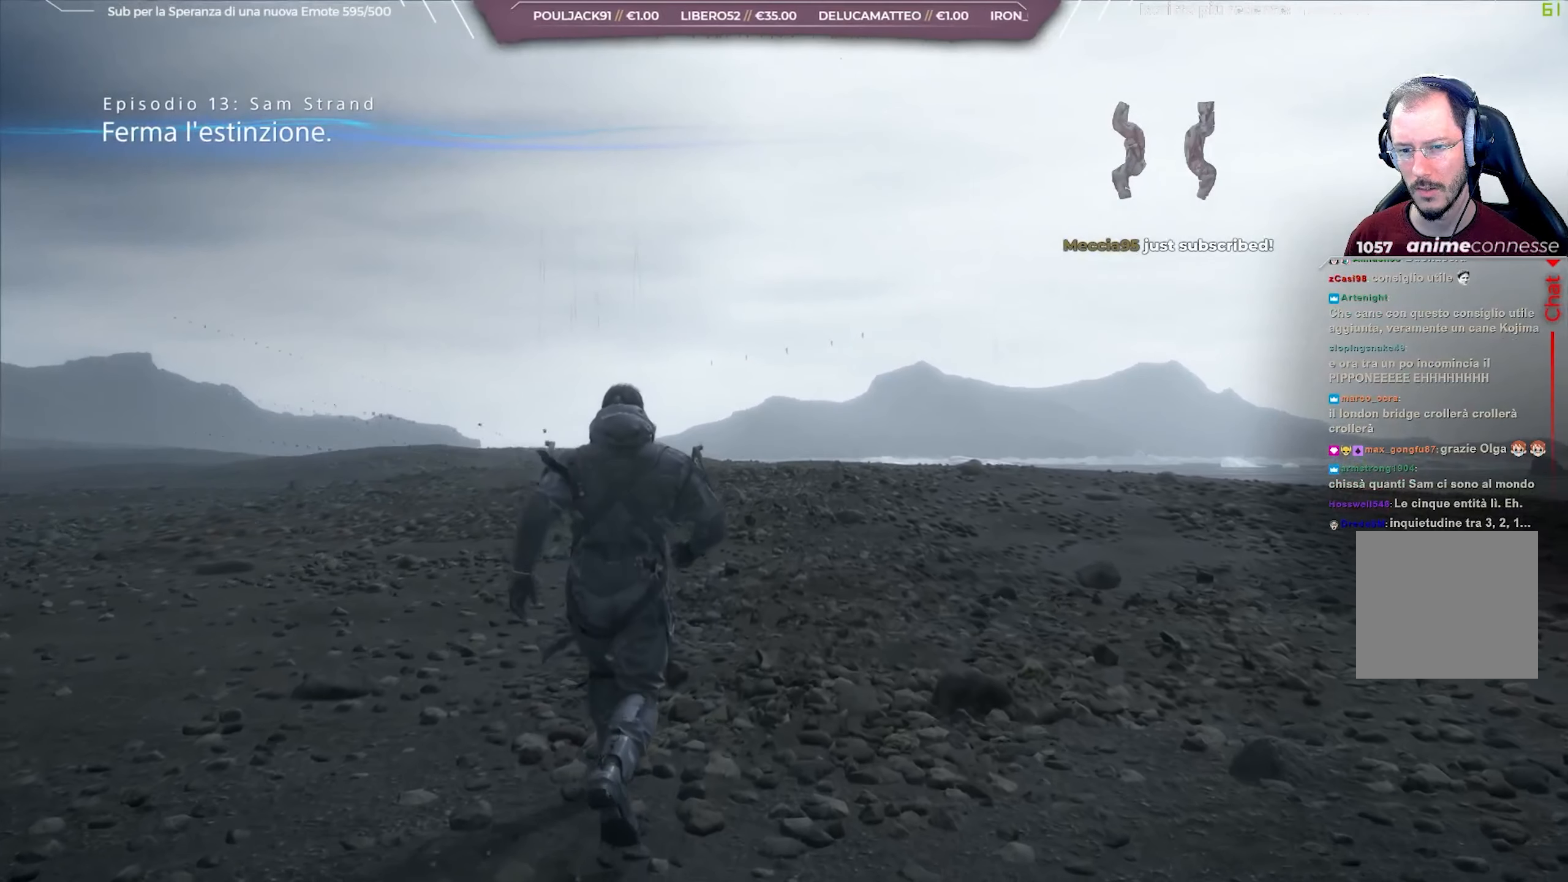
{"buttons": [], "left_stick": "up", "right_stick": "center", "events": []}
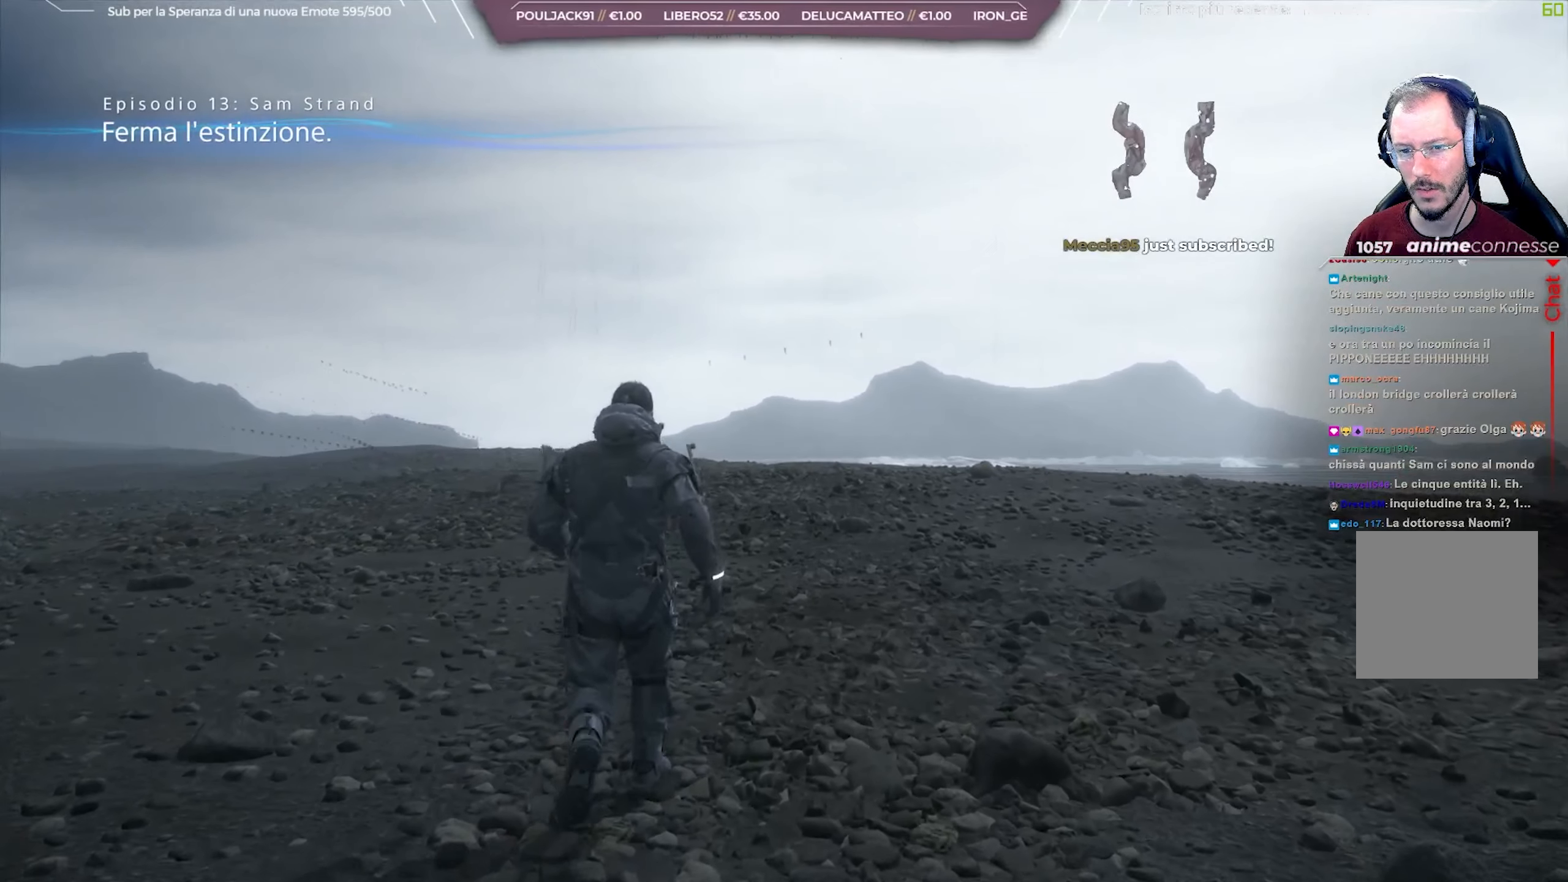
{"buttons": [], "left_stick": "up", "right_stick": "center", "events": []}
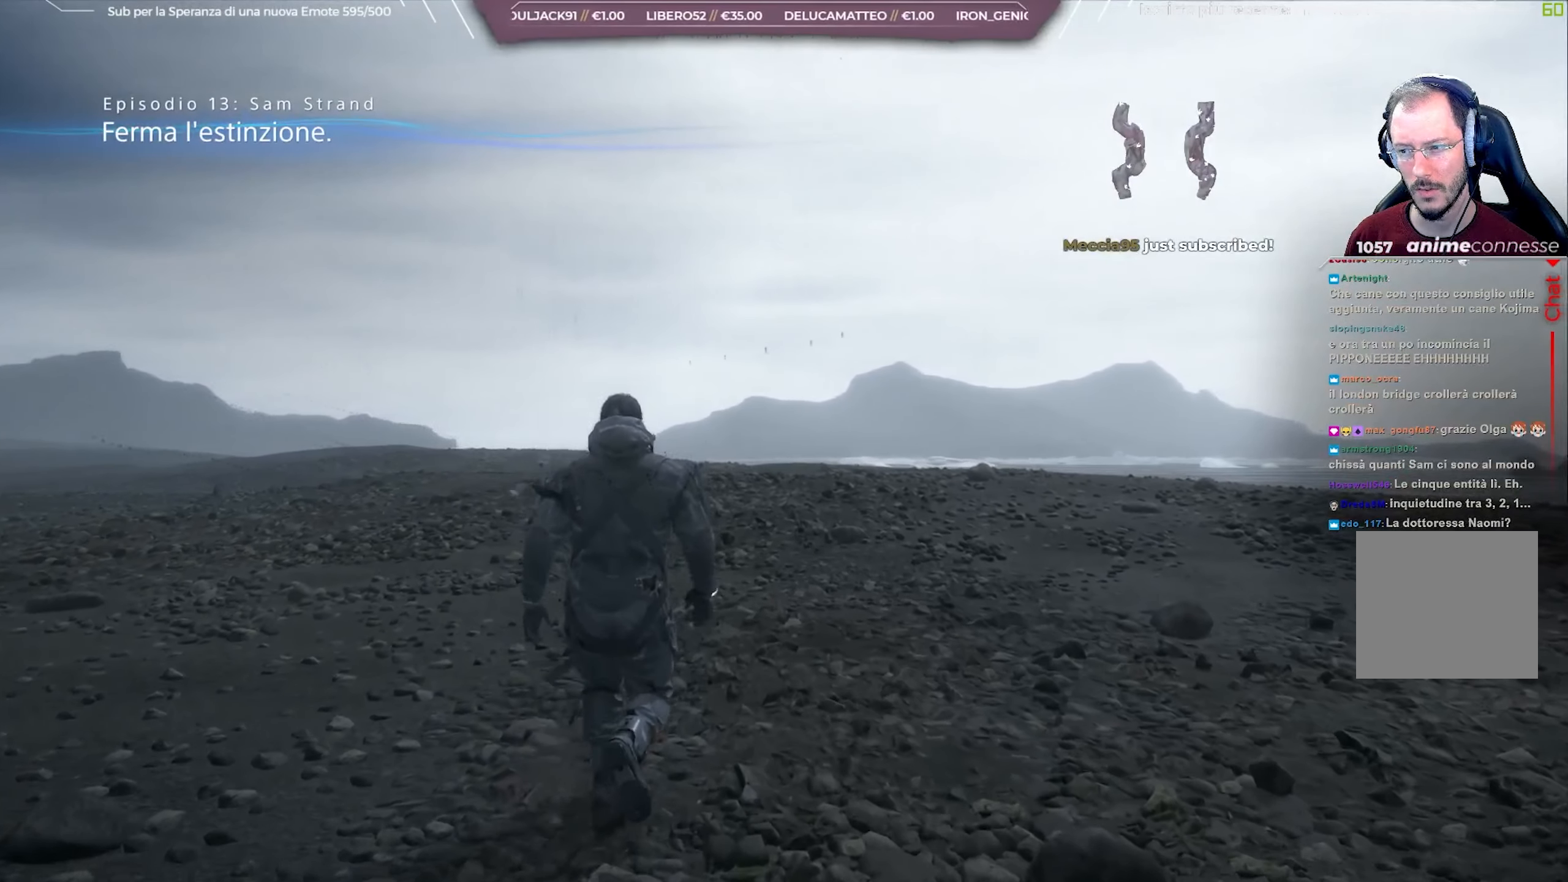
{"buttons": [], "left_stick": "up", "right_stick": "up-right", "events": [[500, "right_stick", "up-right"]]}
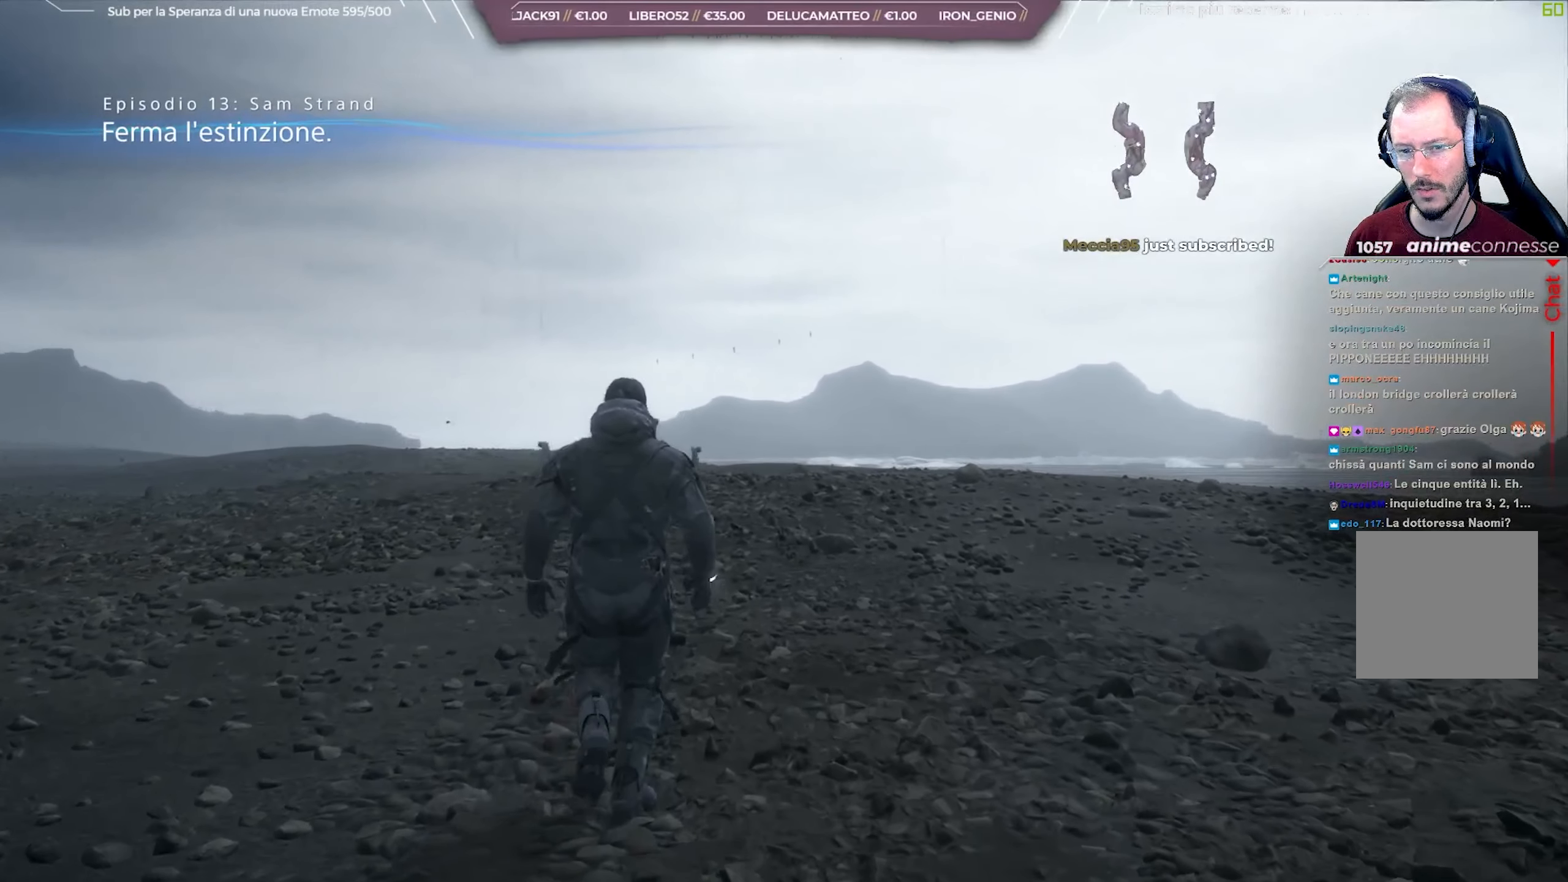
{"buttons": ["L1", "R3"], "left_stick": "up", "right_stick": "center", "events": [[17, "L1", "down"], [350, "right_stick", "center"], [383, "R3", "down"], [433, "right_stick", "up-right"], [500, "right_stick", "center"]]}
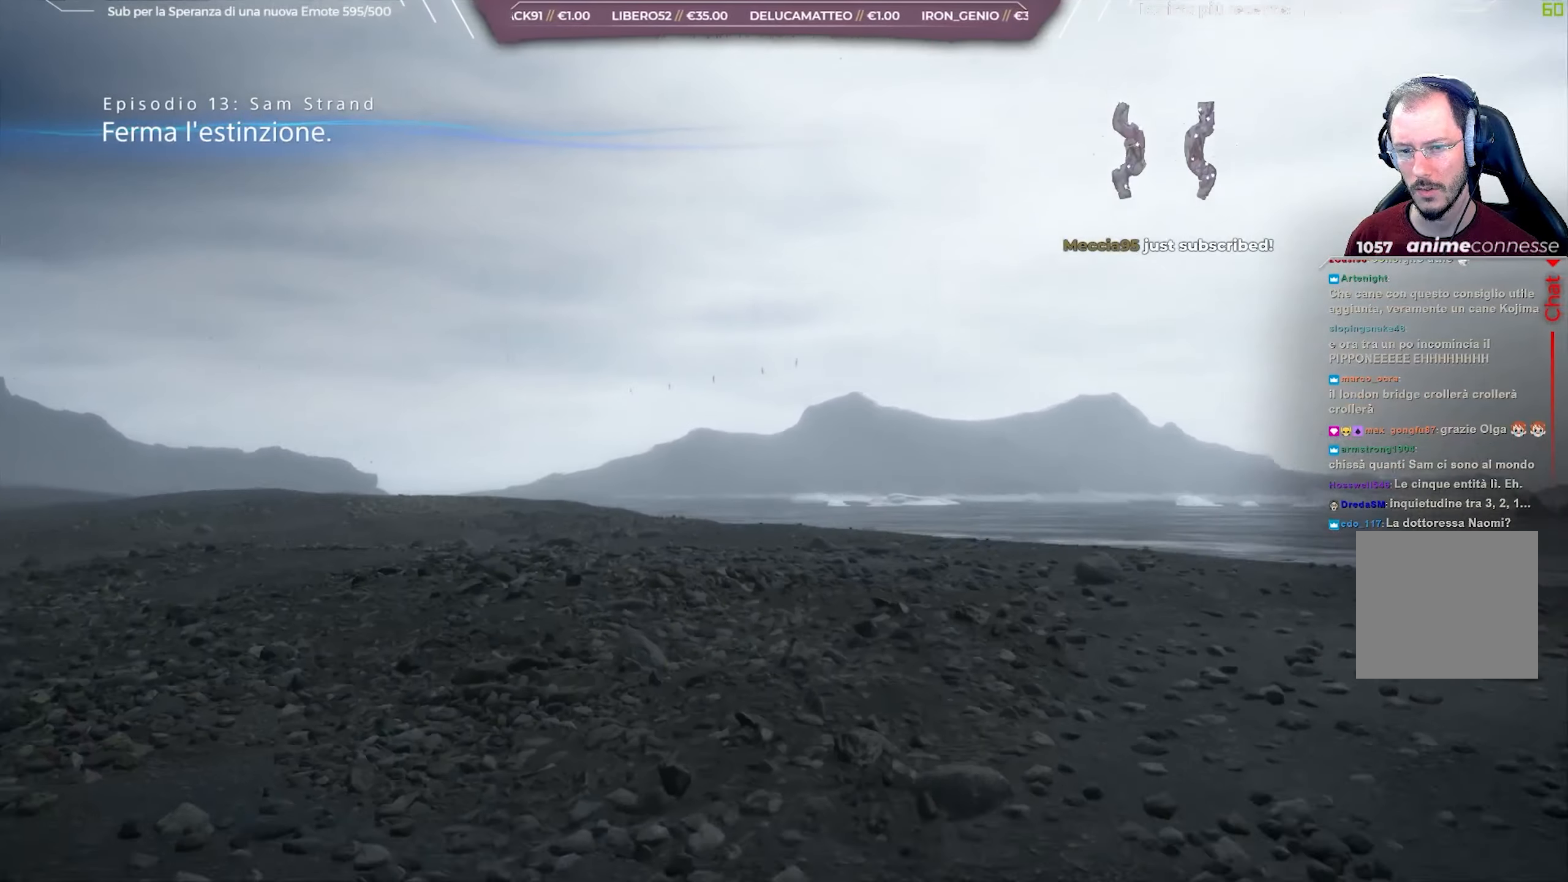
{"buttons": ["L1", "R3"], "left_stick": "up", "right_stick": "center", "events": []}
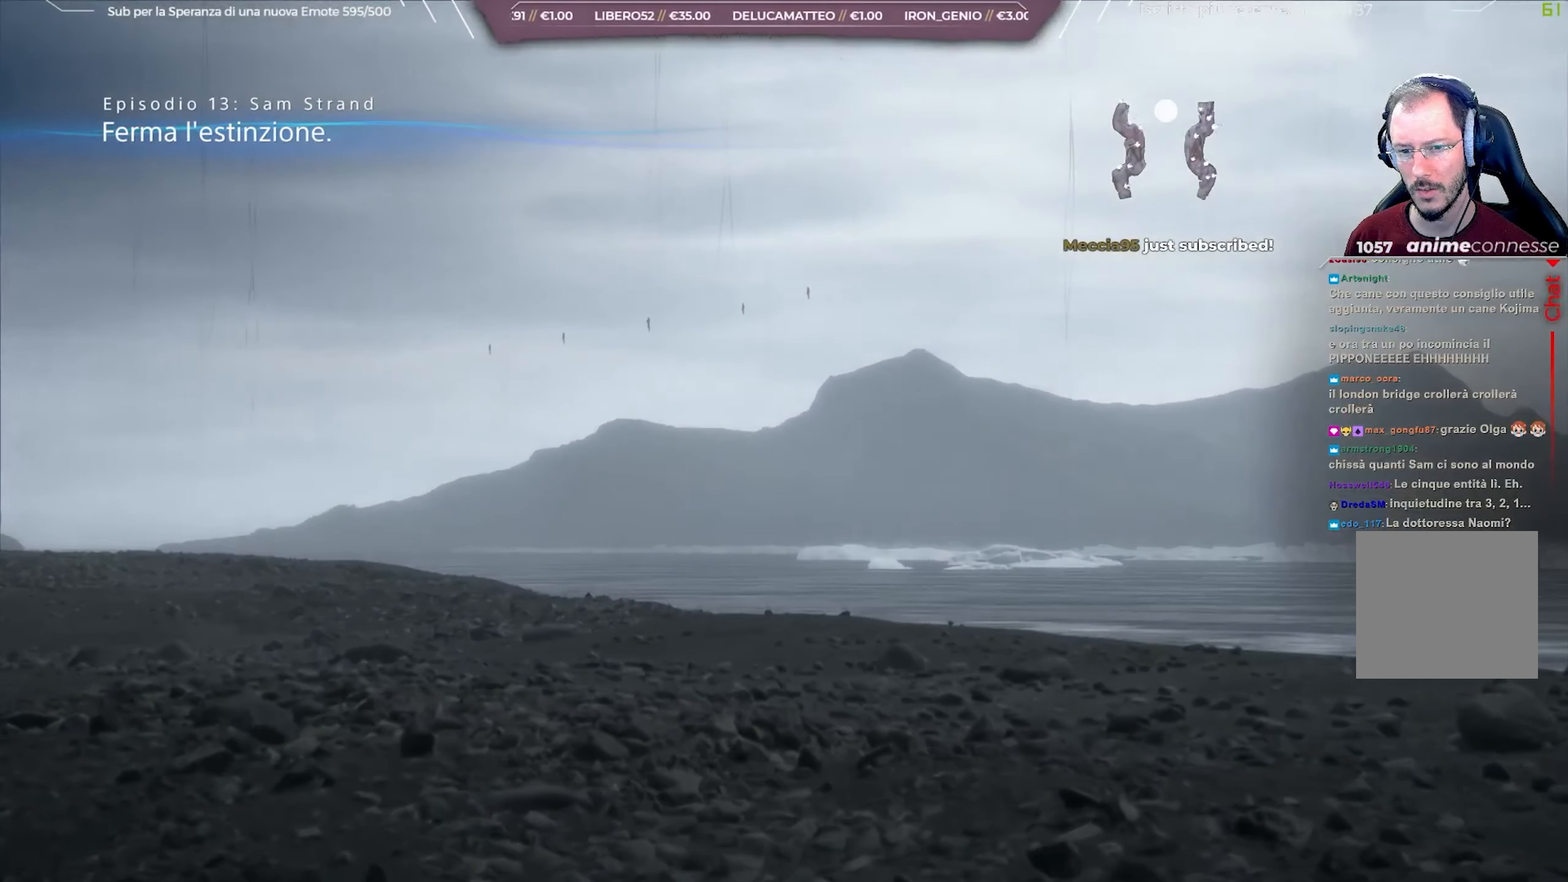
{"buttons": ["L1", "R3"], "left_stick": "up", "right_stick": "center", "events": []}